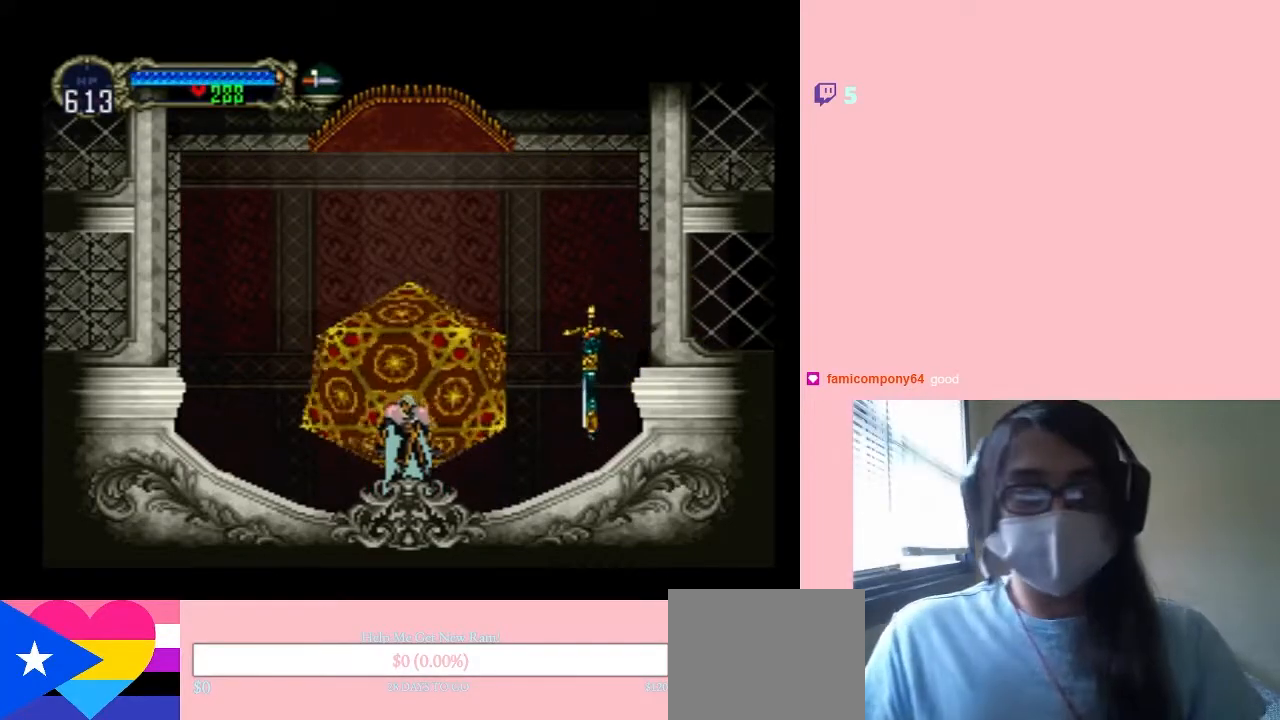
Gameplay with a controller (Nintendo layout); each line is a JSON object with the inputs held at the frame after it. "events" lists button and stick changes between this image and that frame as [ms after this image, input, new state], when the widget could be followed in between. Not read: L2 L3 R2 R3.
{"buttons": ["B"], "left_stick": "center", "right_stick": "center", "events": []}
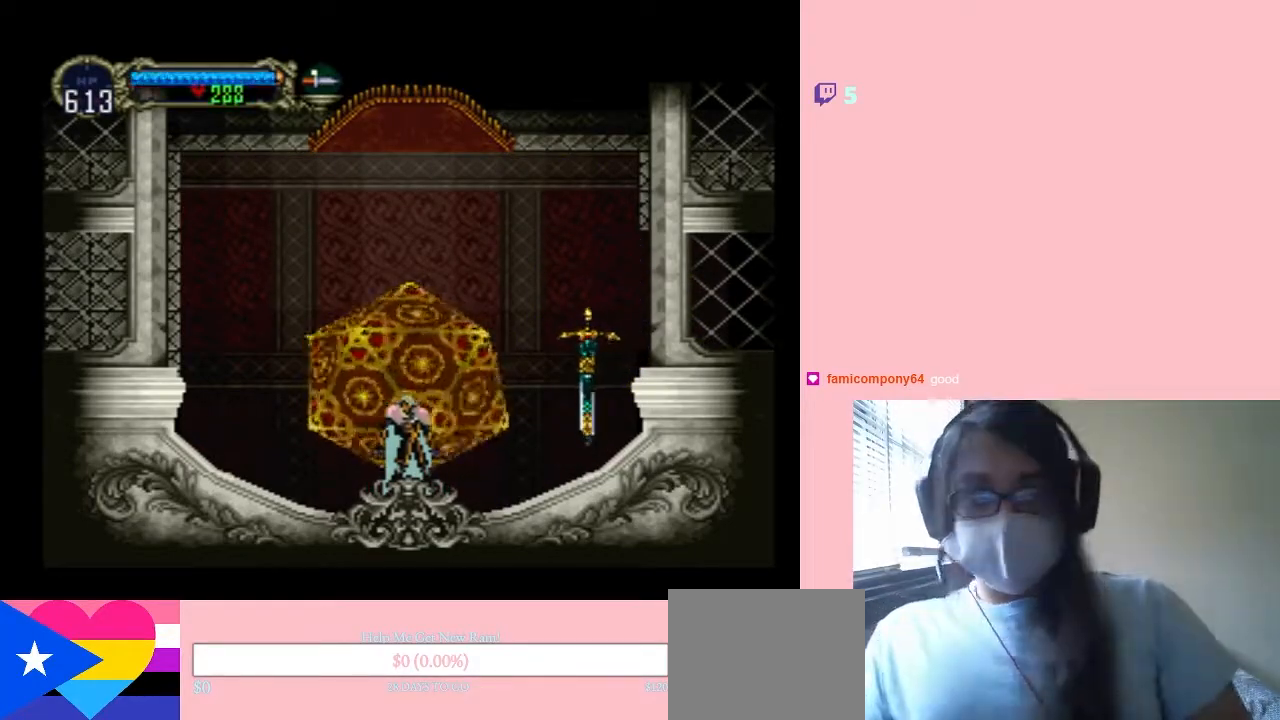
{"buttons": [], "left_stick": "center", "right_stick": "center", "events": [[433, "B", "up"]]}
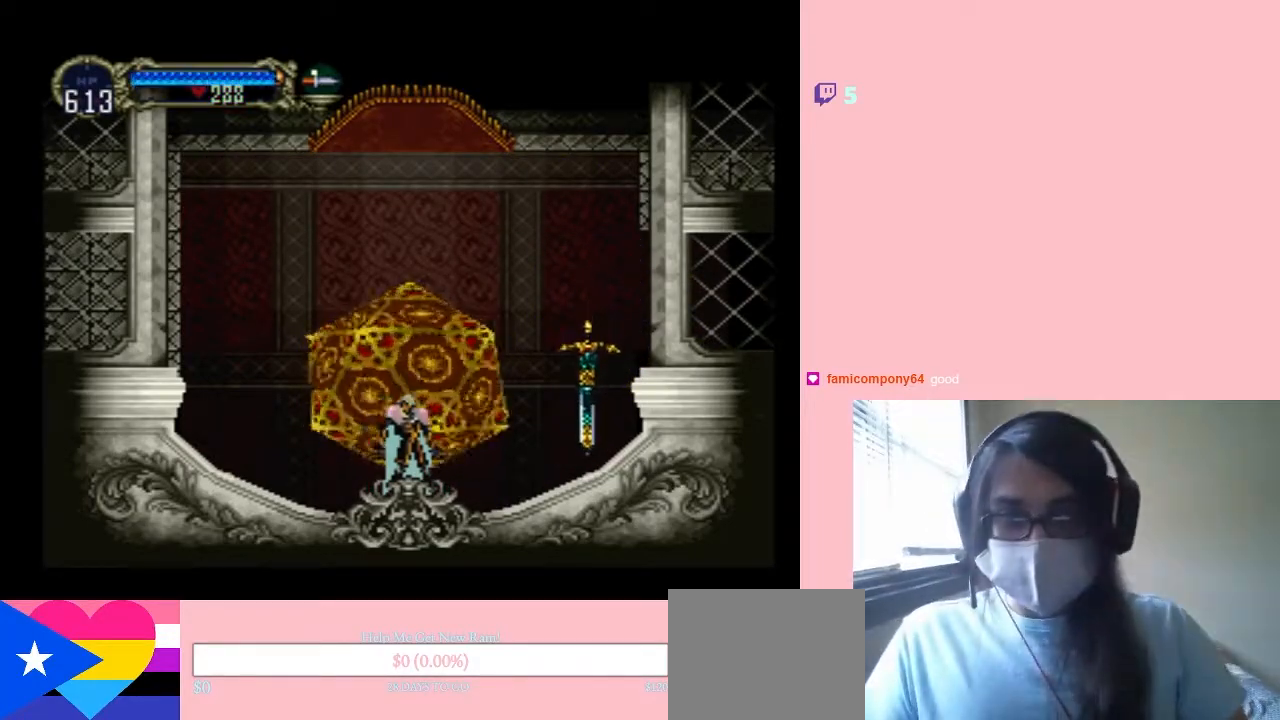
{"buttons": ["B"], "left_stick": "center", "right_stick": "center", "events": [[17, "B", "down"]]}
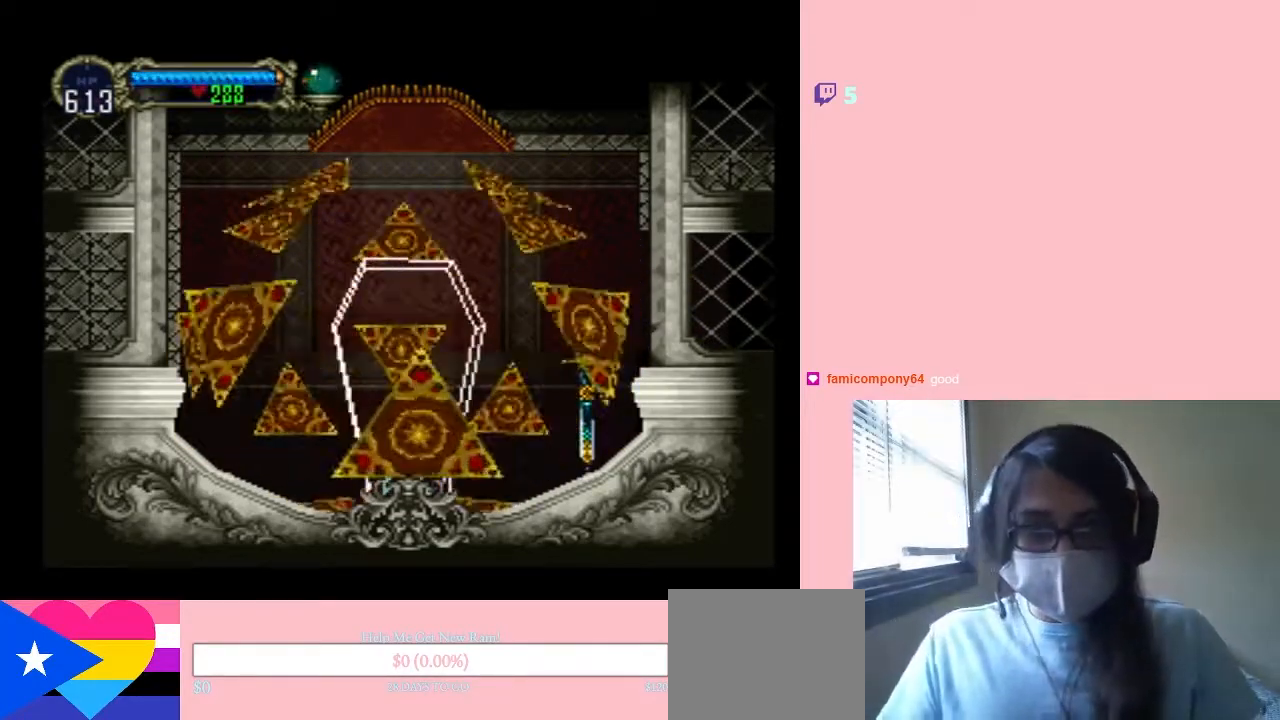
{"buttons": ["B"], "left_stick": "center", "right_stick": "center", "events": []}
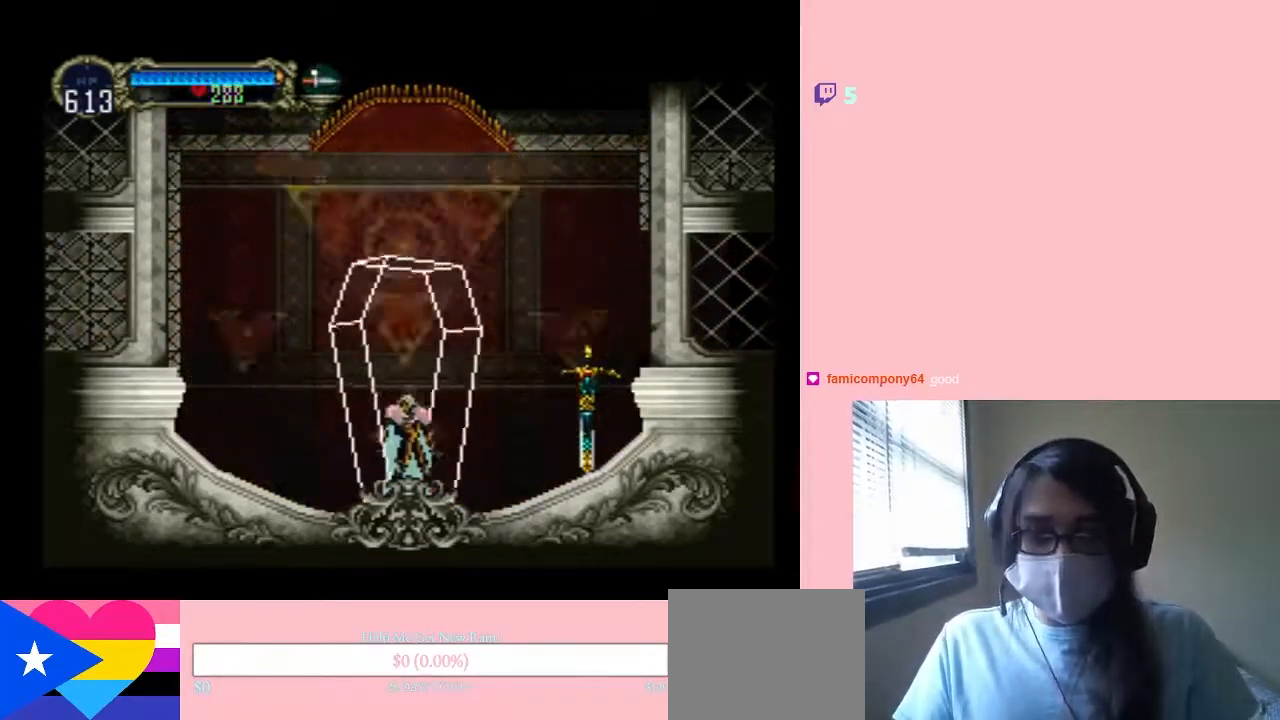
{"buttons": [], "left_stick": "center", "right_stick": "center", "events": [[150, "B", "up"], [233, "B", "down"], [333, "B", "up"], [400, "B", "down"], [483, "B", "up"]]}
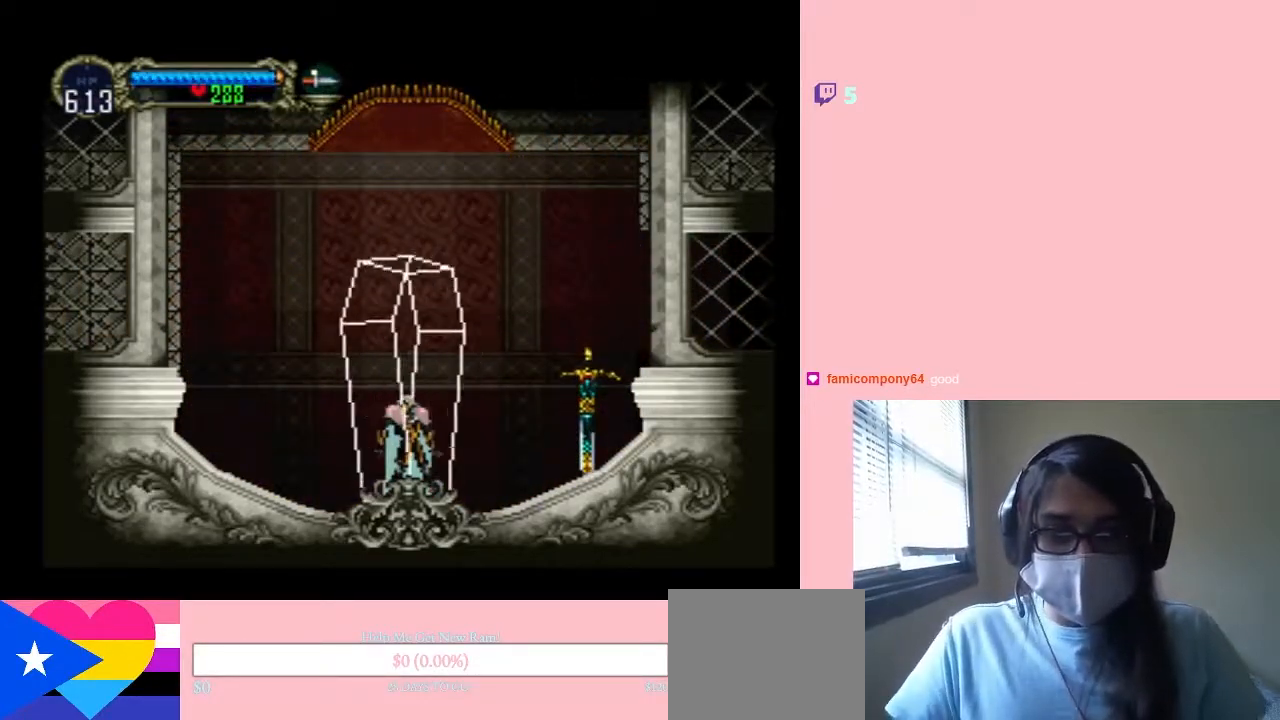
{"buttons": [], "left_stick": "center", "right_stick": "center", "events": [[83, "B", "down"], [150, "B", "up"], [250, "B", "down"], [333, "B", "up"], [433, "B", "down"], [483, "B", "up"]]}
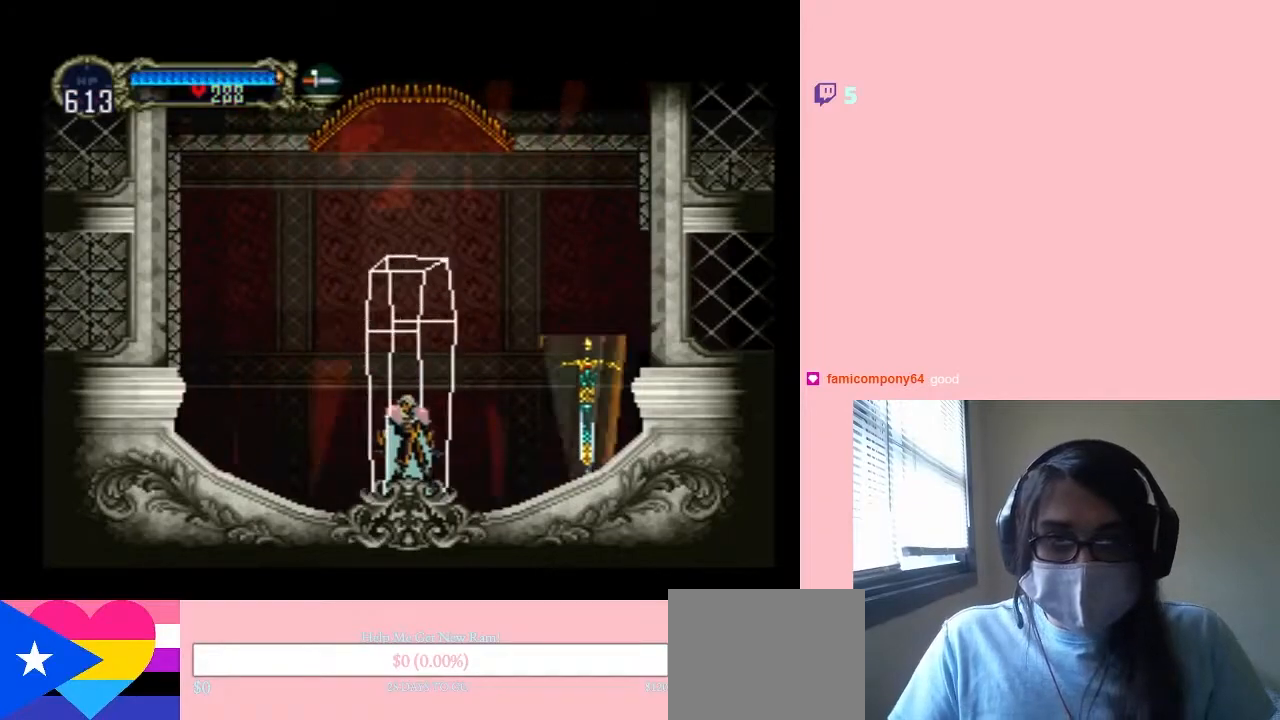
{"buttons": ["B"], "left_stick": "center", "right_stick": "center", "events": [[83, "B", "down"], [183, "B", "up"], [267, "B", "down"], [367, "B", "up"], [417, "B", "down"]]}
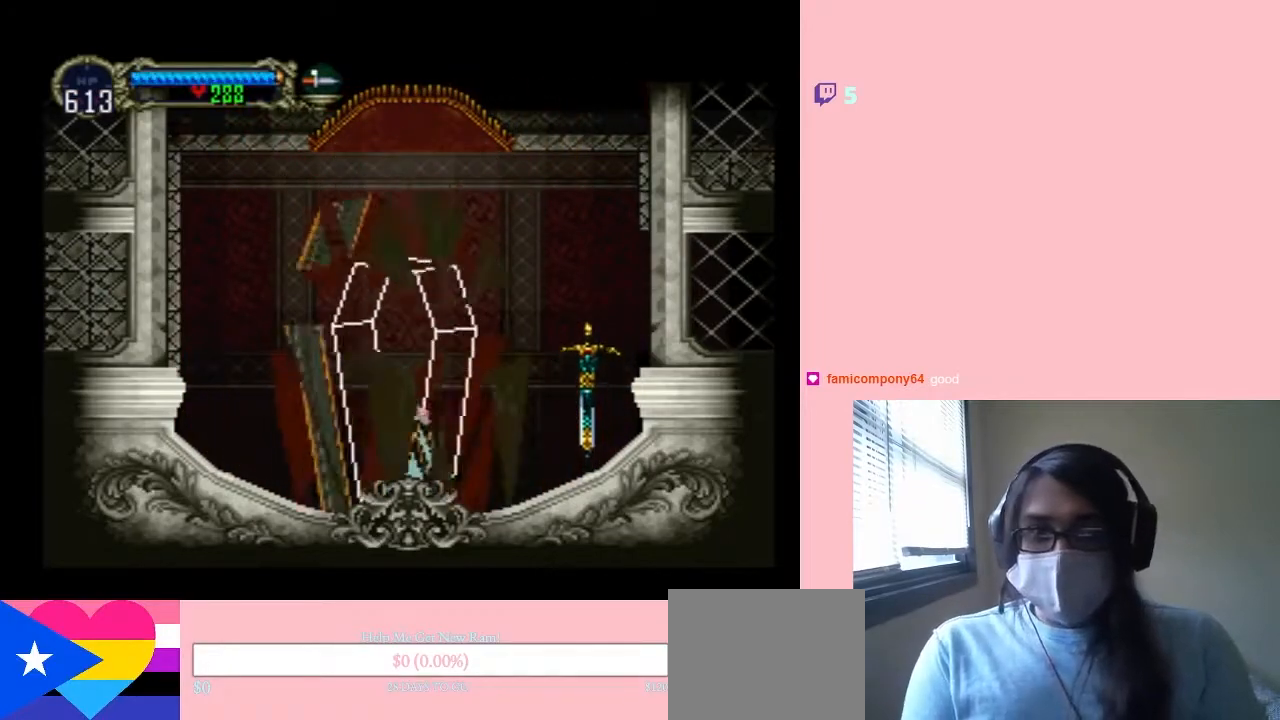
{"buttons": ["B"], "left_stick": "center", "right_stick": "center", "events": [[17, "B", "up"], [83, "B", "down"], [183, "B", "up"], [283, "B", "down"], [333, "B", "up"], [433, "B", "down"]]}
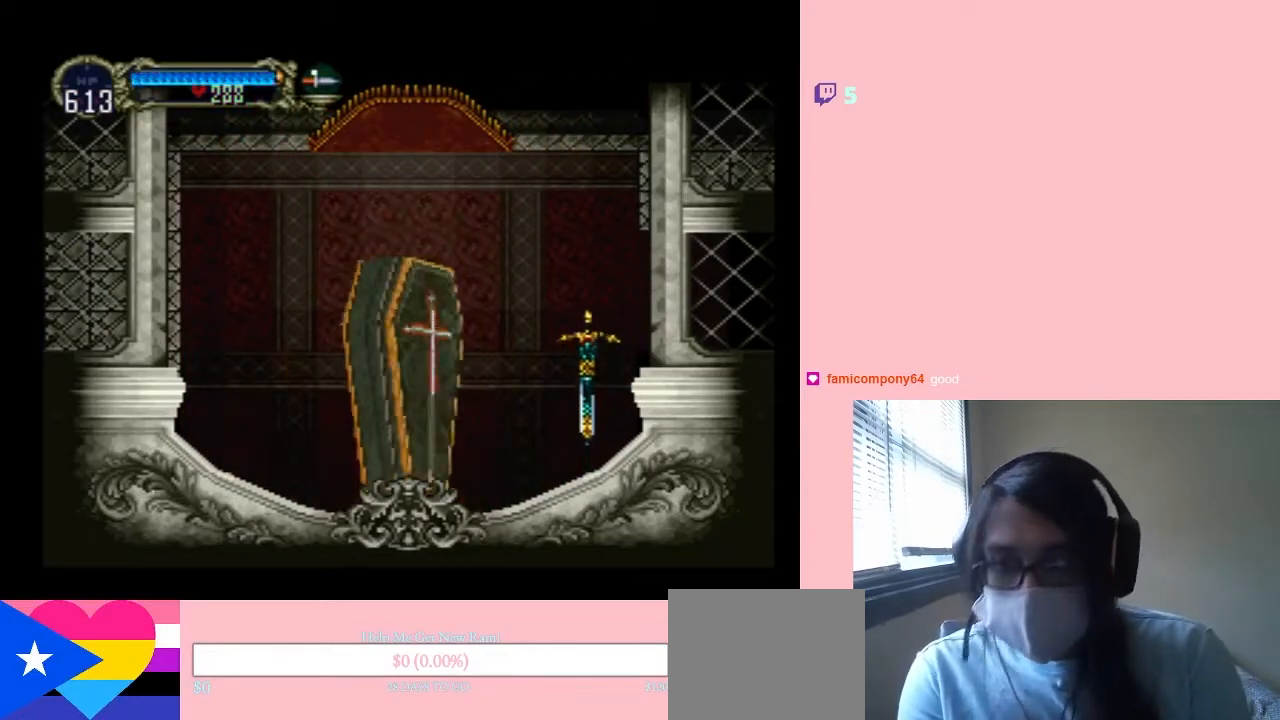
{"buttons": ["B"], "left_stick": "center", "right_stick": "center", "events": [[17, "B", "up"], [117, "B", "down"], [183, "B", "up"], [267, "B", "down"], [367, "B", "up"], [450, "B", "down"]]}
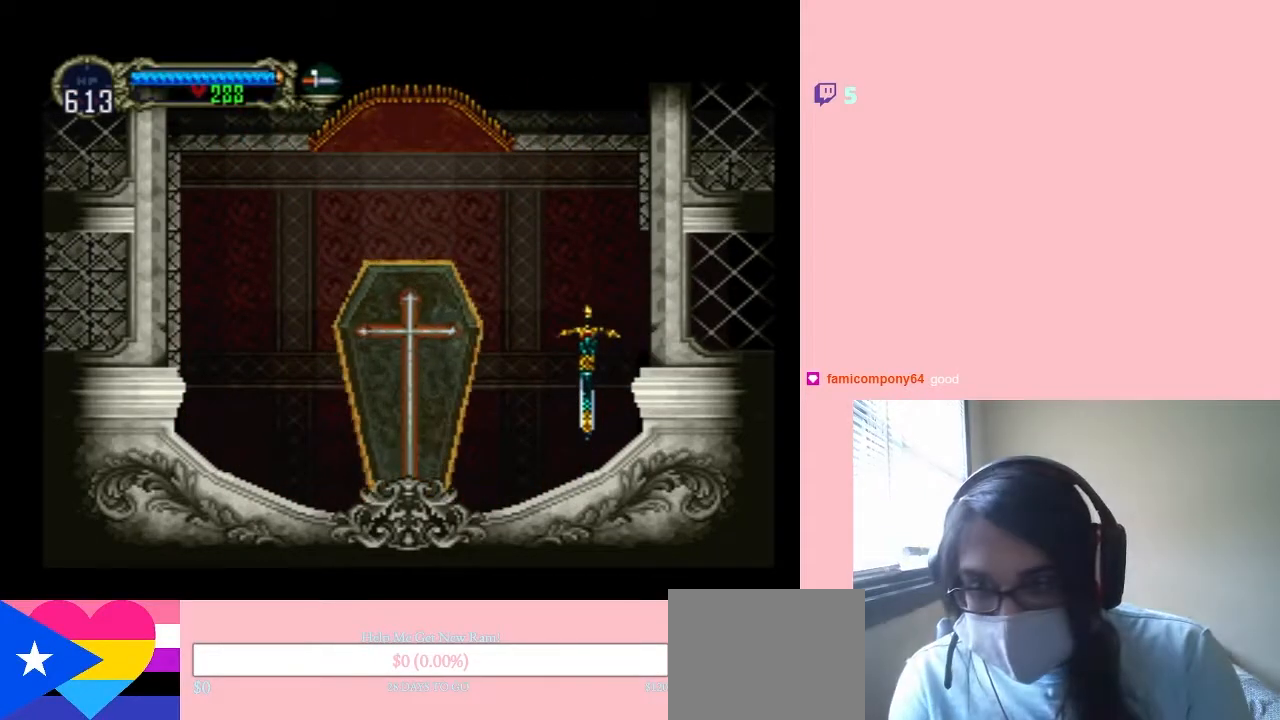
{"buttons": [], "left_stick": "center", "right_stick": "center", "events": [[17, "B", "up"], [83, "B", "down"], [183, "B", "up"], [250, "B", "down"], [333, "B", "up"], [433, "B", "down"], [483, "B", "up"]]}
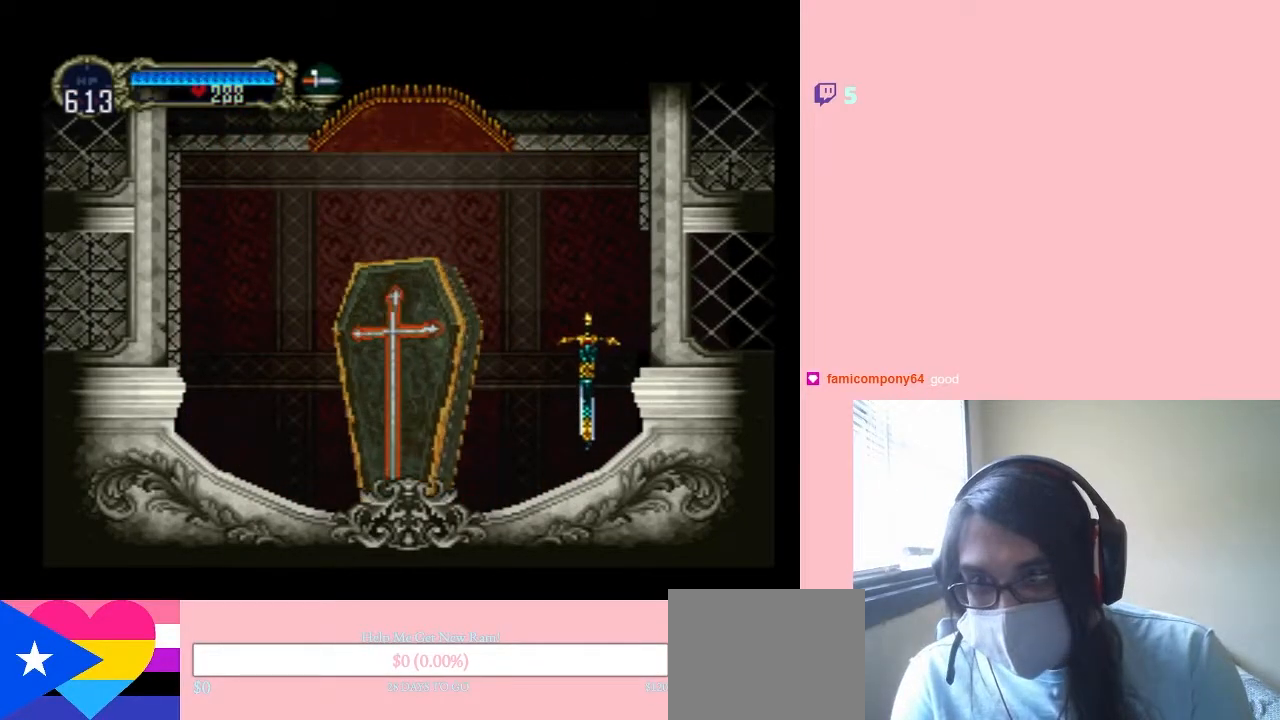
{"buttons": [], "left_stick": "center", "right_stick": "center", "events": []}
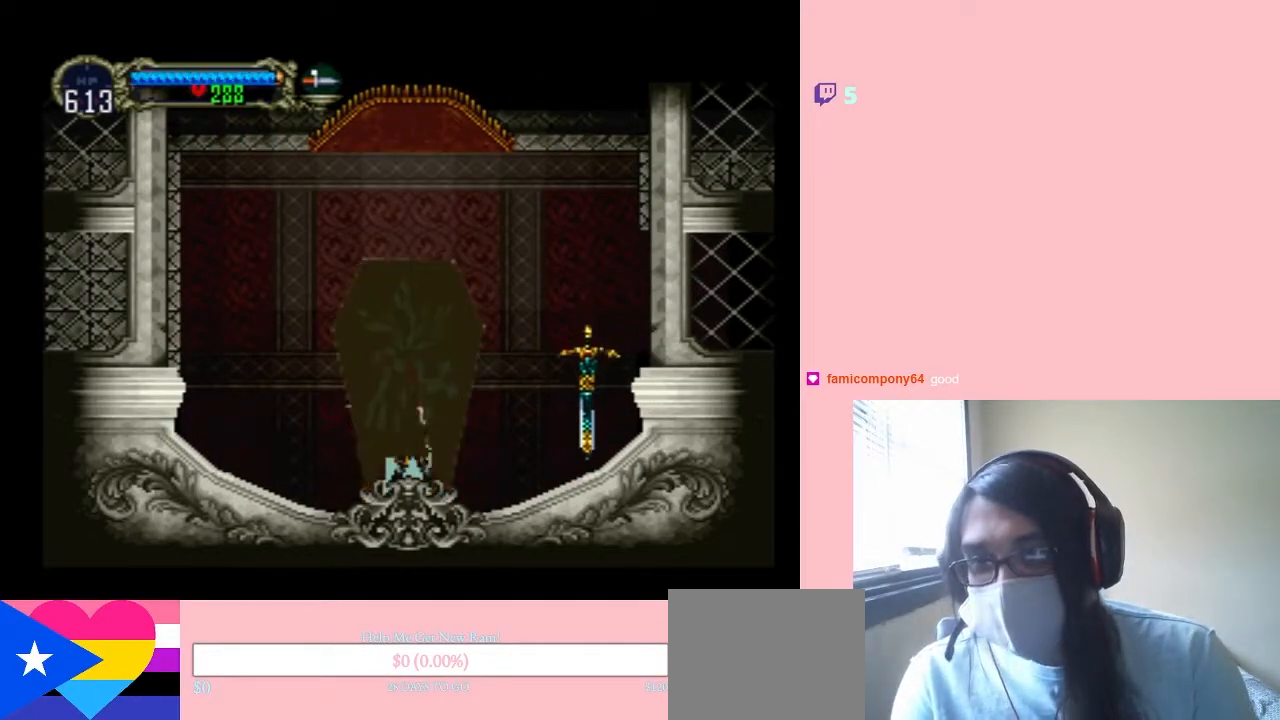
{"buttons": ["DPAD_RIGHT"], "left_stick": "center", "right_stick": "center", "events": [[67, "DPAD_RIGHT", "down"]]}
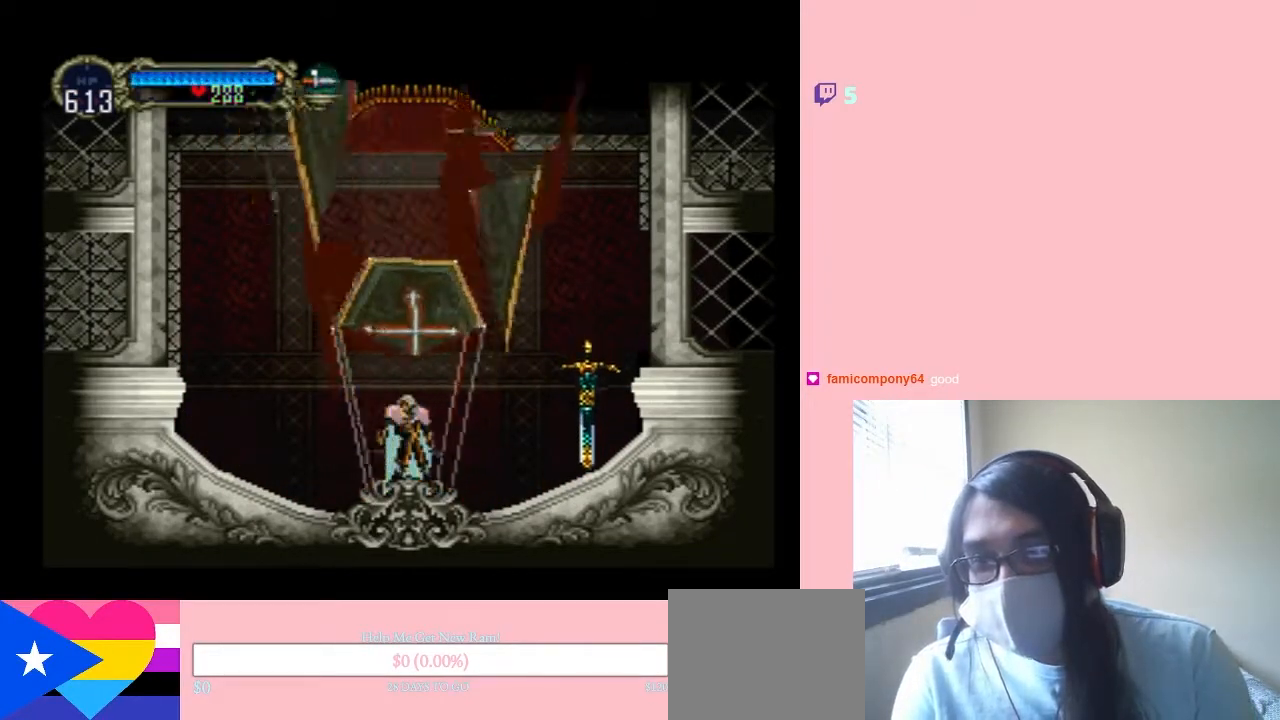
{"buttons": ["DPAD_RIGHT"], "left_stick": "center", "right_stick": "center", "events": []}
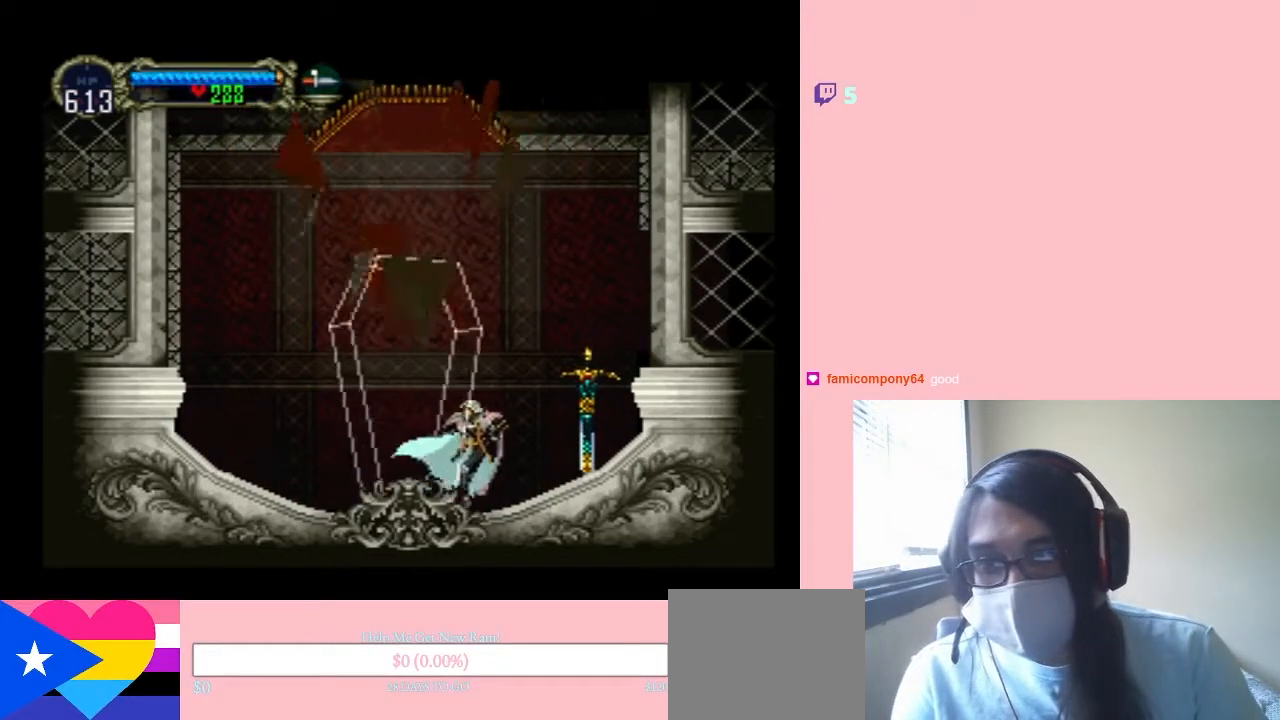
{"buttons": ["B", "DPAD_RIGHT"], "left_stick": "center", "right_stick": "center", "events": [[300, "B", "down"]]}
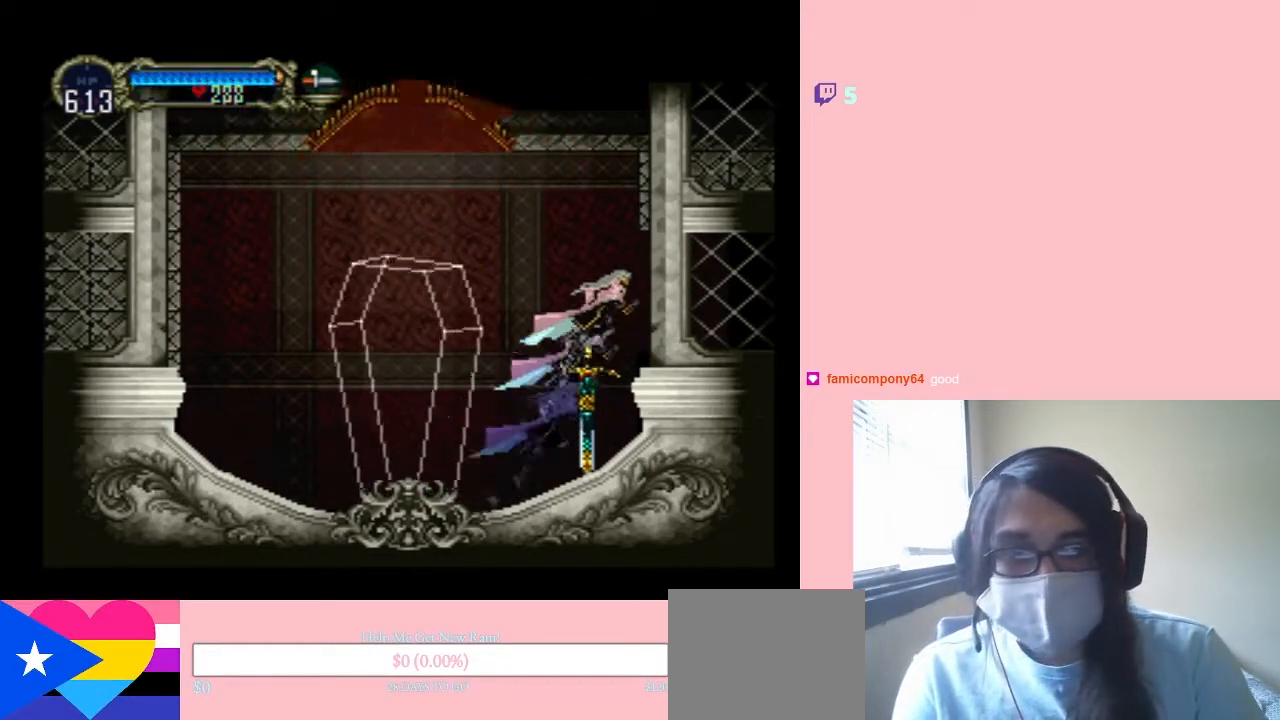
{"buttons": ["DPAD_RIGHT"], "left_stick": "center", "right_stick": "center", "events": [[117, "B", "up"]]}
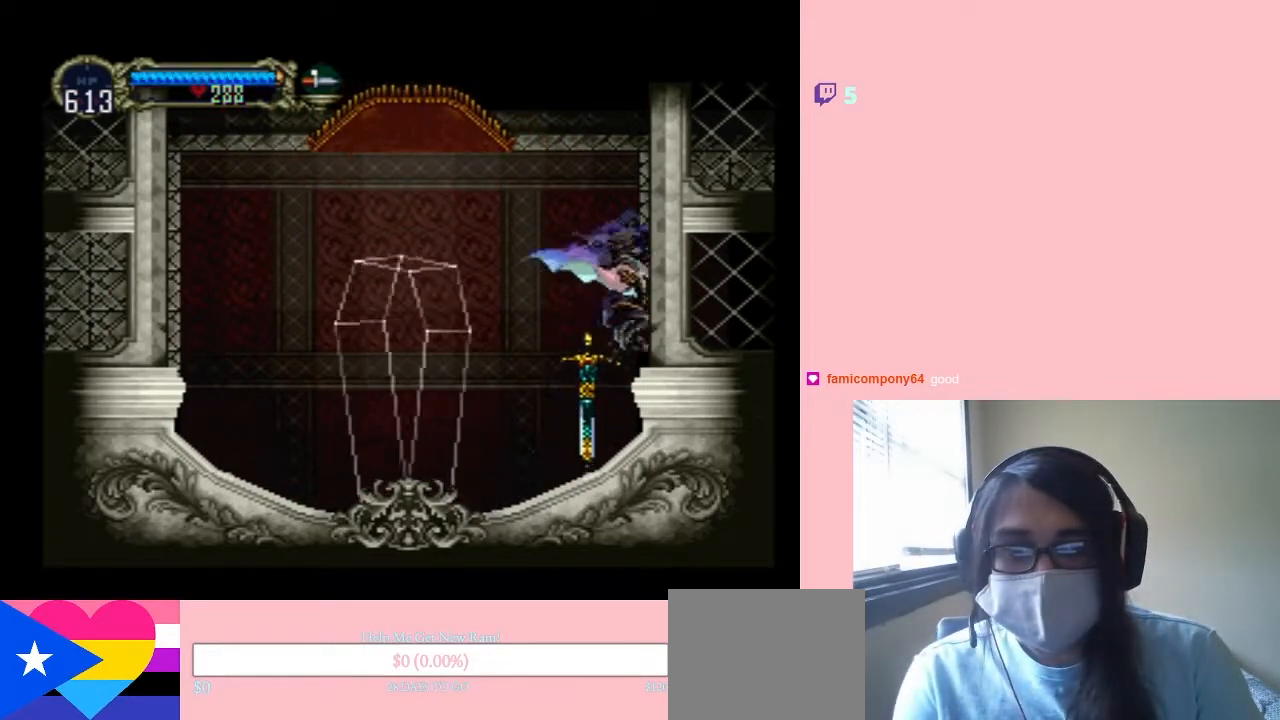
{"buttons": ["X"], "left_stick": "center", "right_stick": "center", "events": [[300, "DPAD_LEFT", "down"], [300, "DPAD_RIGHT", "up"], [367, "X", "down"], [450, "DPAD_LEFT", "up"]]}
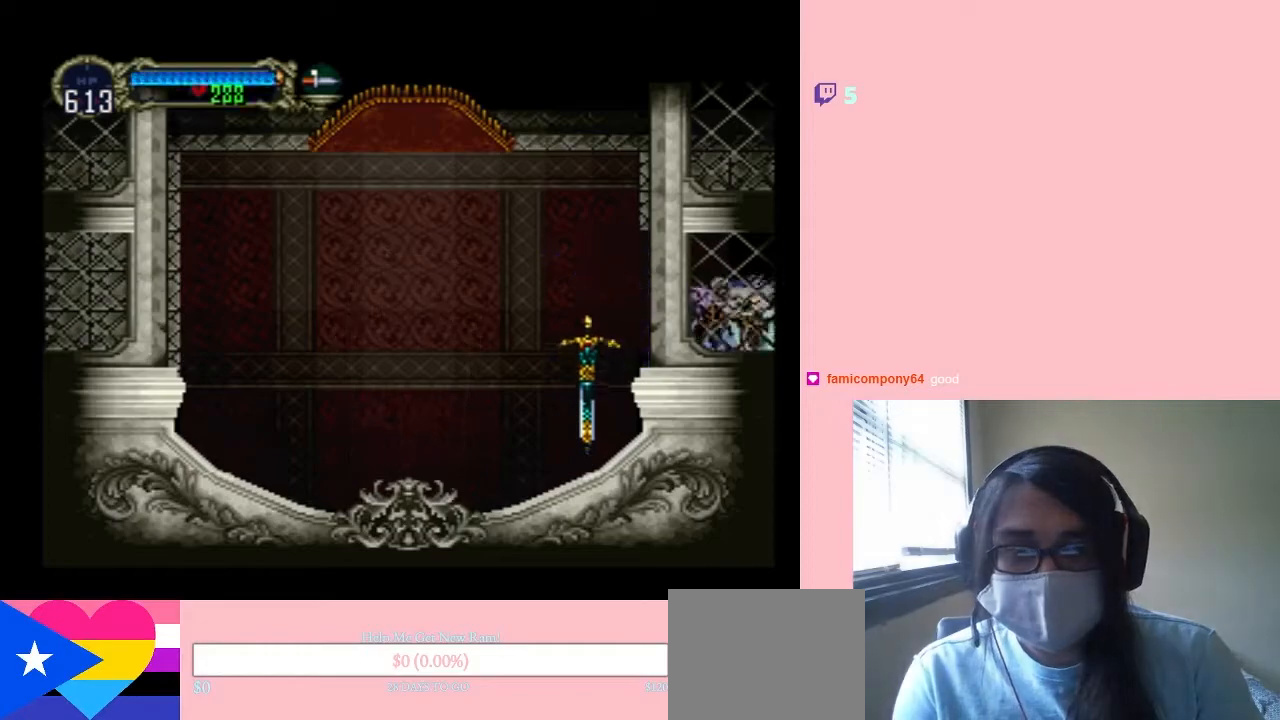
{"buttons": ["X"], "left_stick": "center", "right_stick": "center", "events": [[117, "X", "up"], [200, "X", "down"]]}
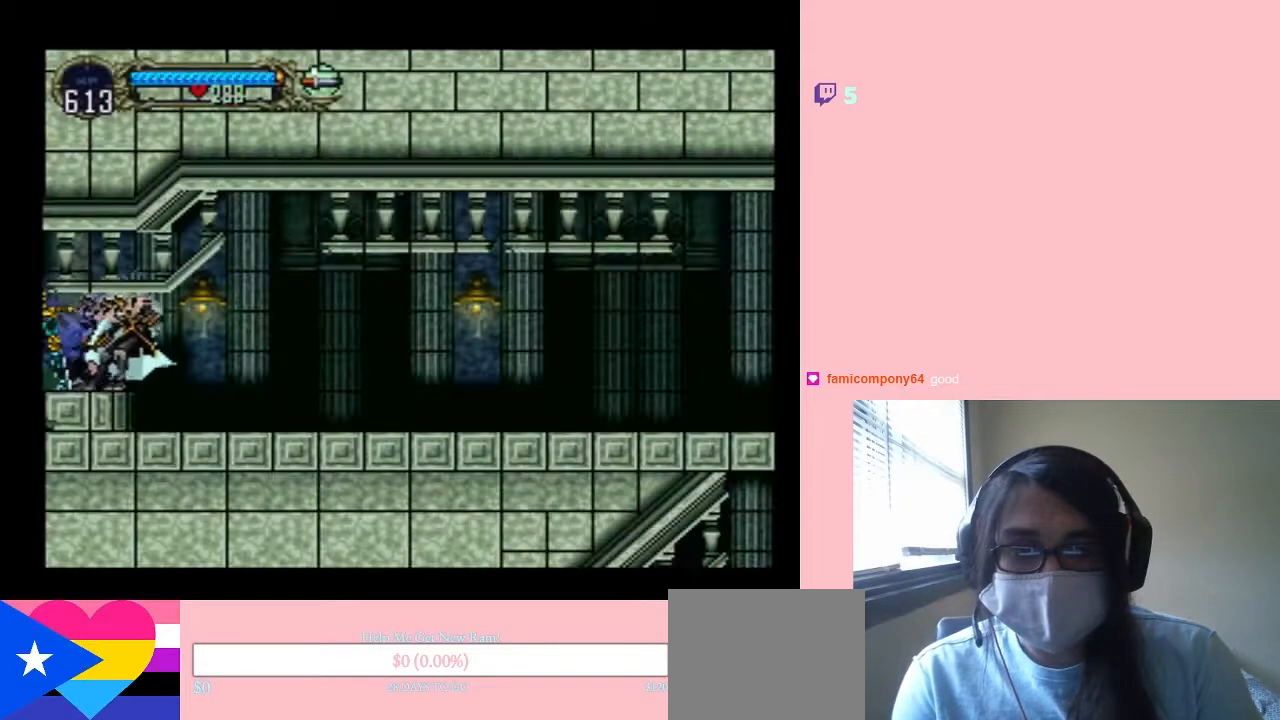
{"buttons": ["X"], "left_stick": "center", "right_stick": "center", "events": [[217, "X", "up"], [367, "X", "down"]]}
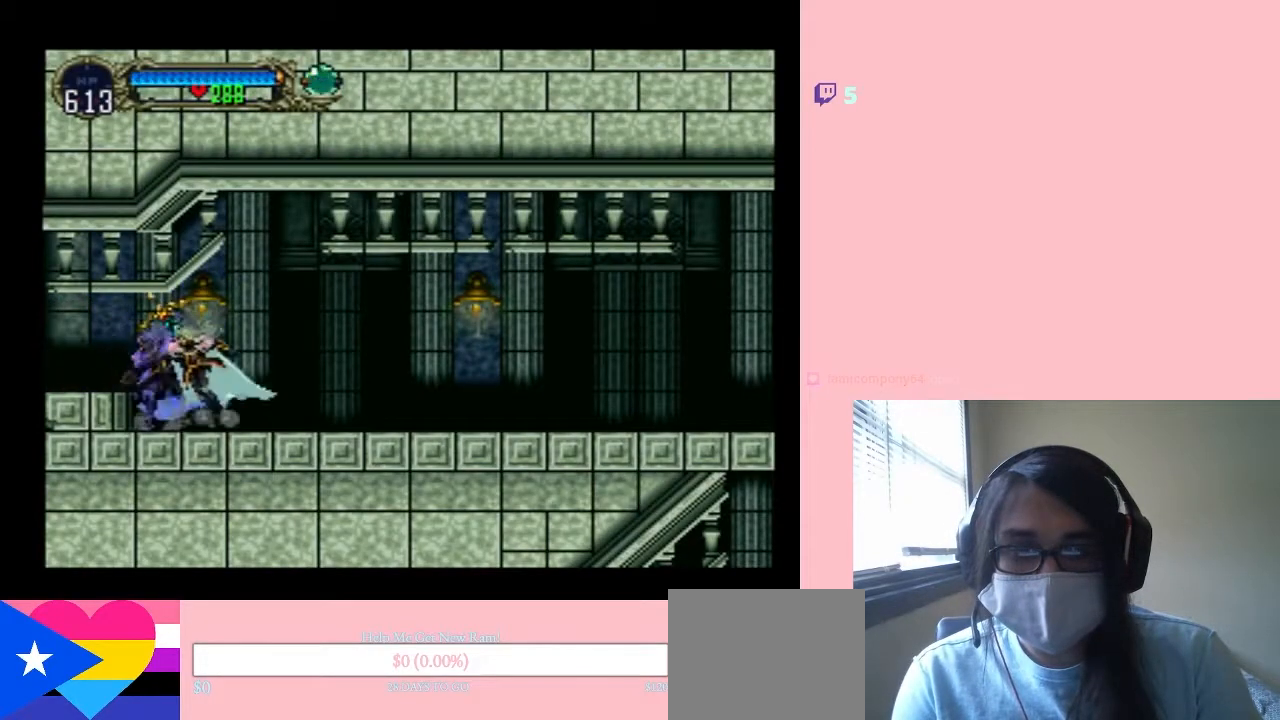
{"buttons": ["X"], "left_stick": "center", "right_stick": "center", "events": [[17, "X", "up"], [150, "X", "down"], [300, "X", "up"], [467, "X", "down"]]}
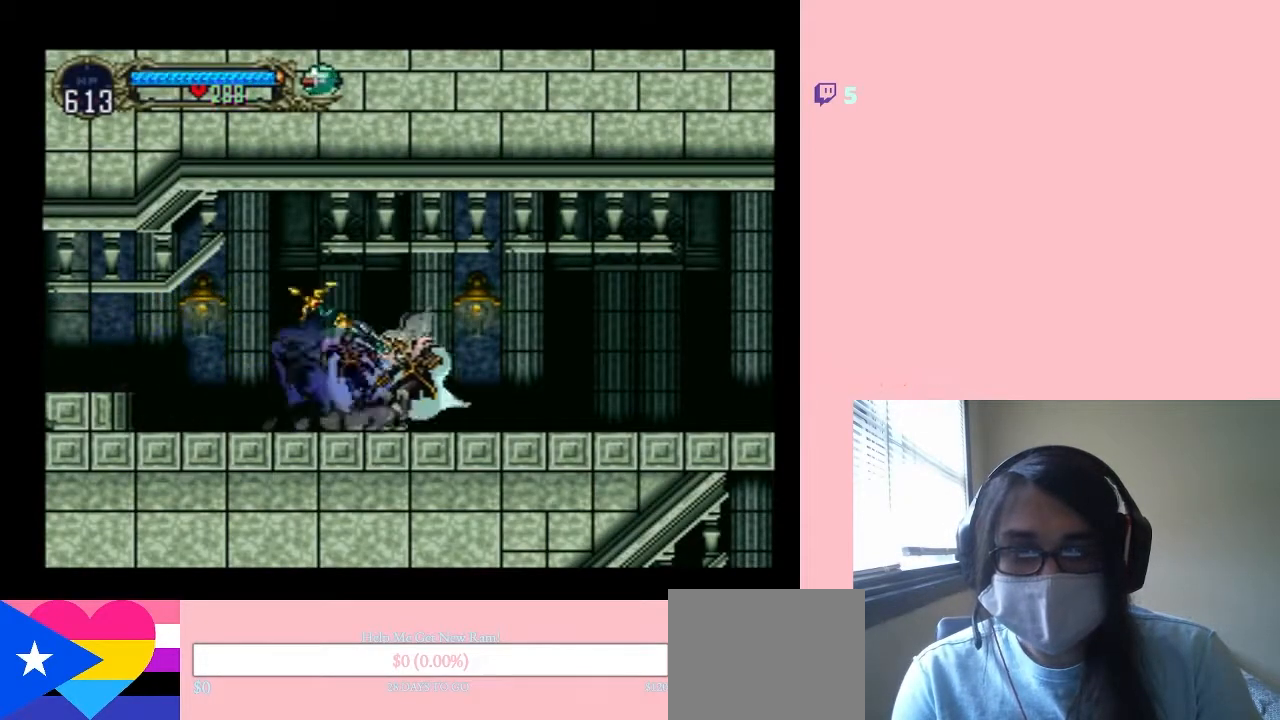
{"buttons": [], "left_stick": "center", "right_stick": "center", "events": [[183, "X", "up"], [300, "X", "down"], [450, "X", "up"]]}
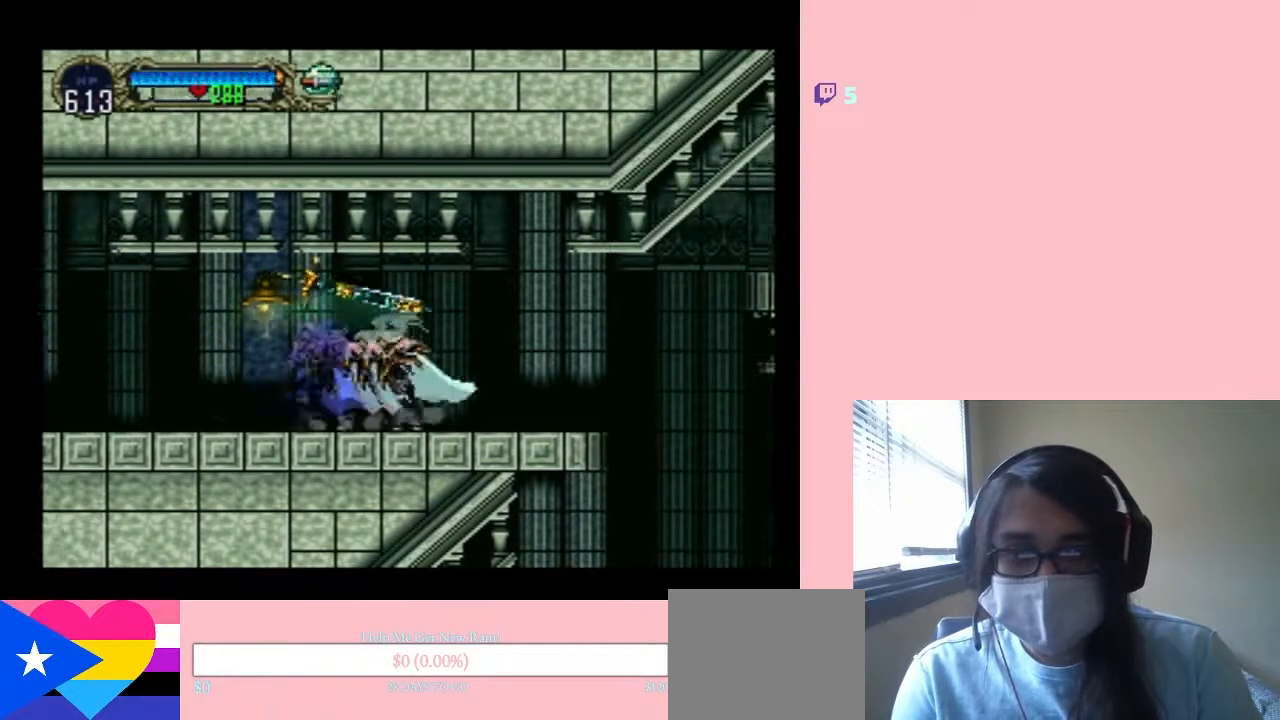
{"buttons": ["DPAD_RIGHT"], "left_stick": "center", "right_stick": "center", "events": [[267, "DPAD_RIGHT", "down"], [367, "B", "down"], [500, "B", "up"]]}
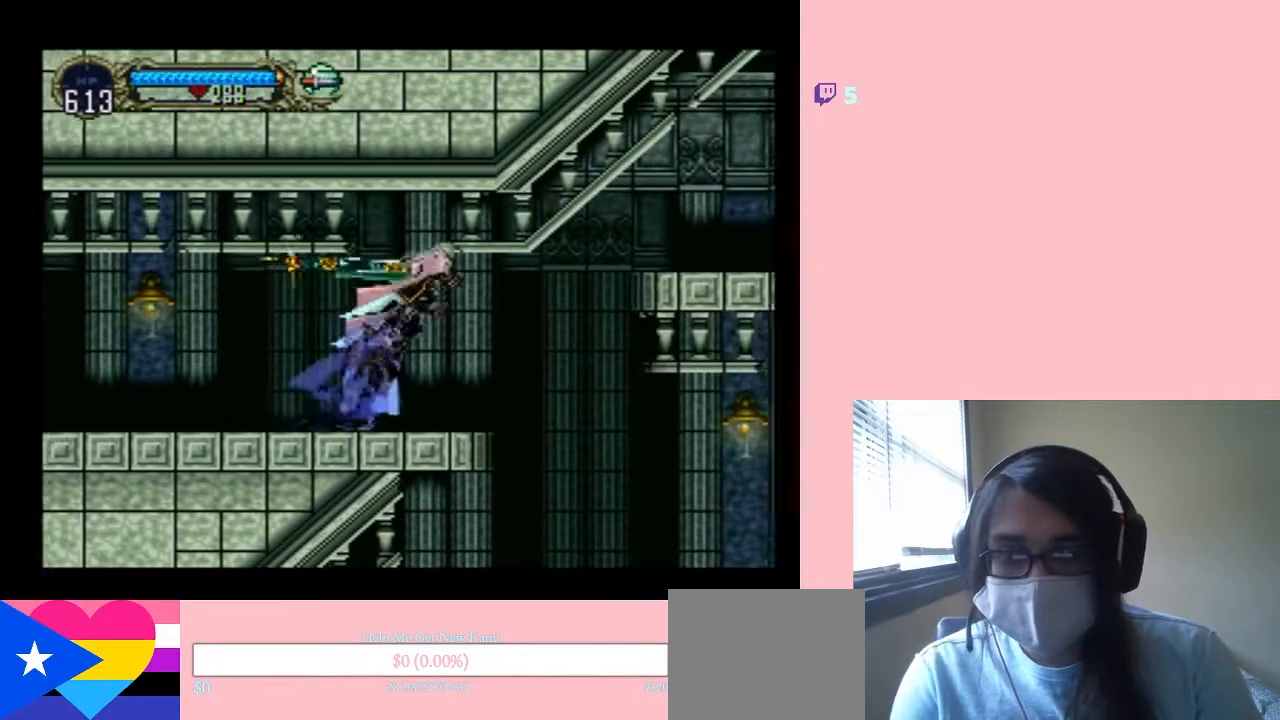
{"buttons": ["DPAD_RIGHT"], "left_stick": "center", "right_stick": "center", "events": []}
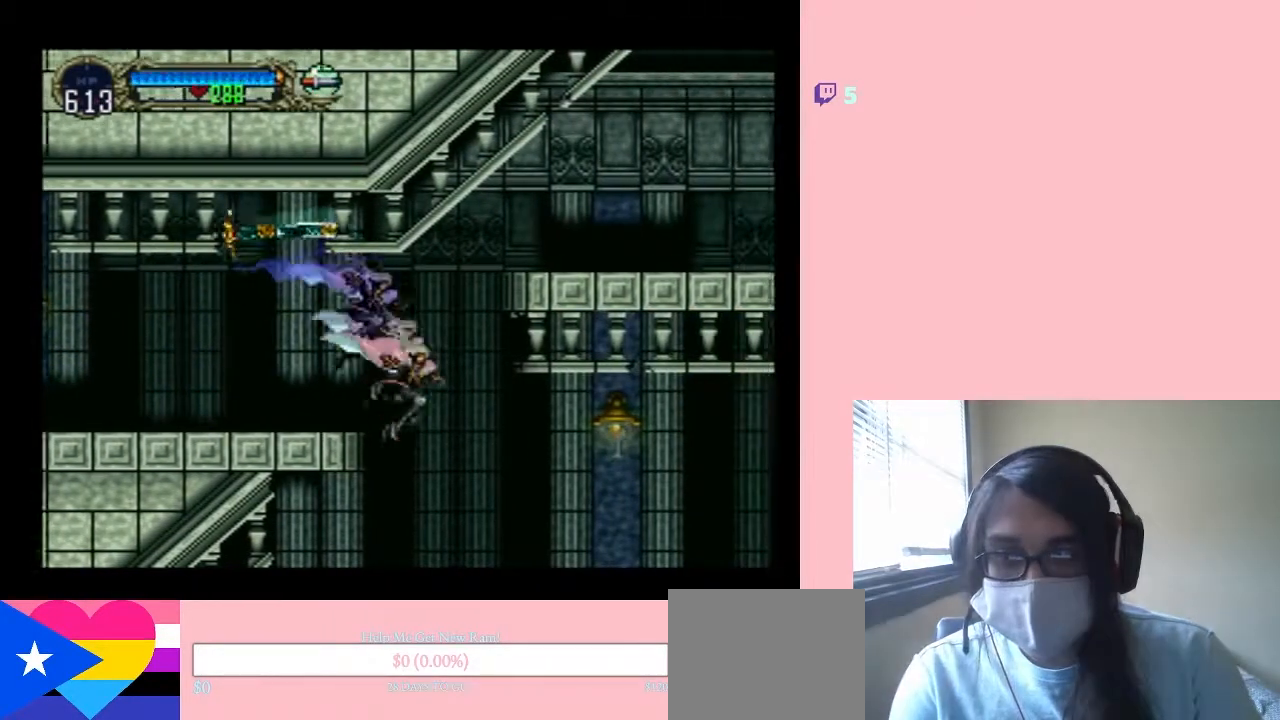
{"buttons": ["DPAD_RIGHT"], "left_stick": "center", "right_stick": "center", "events": [[200, "B", "down"], [433, "B", "up"]]}
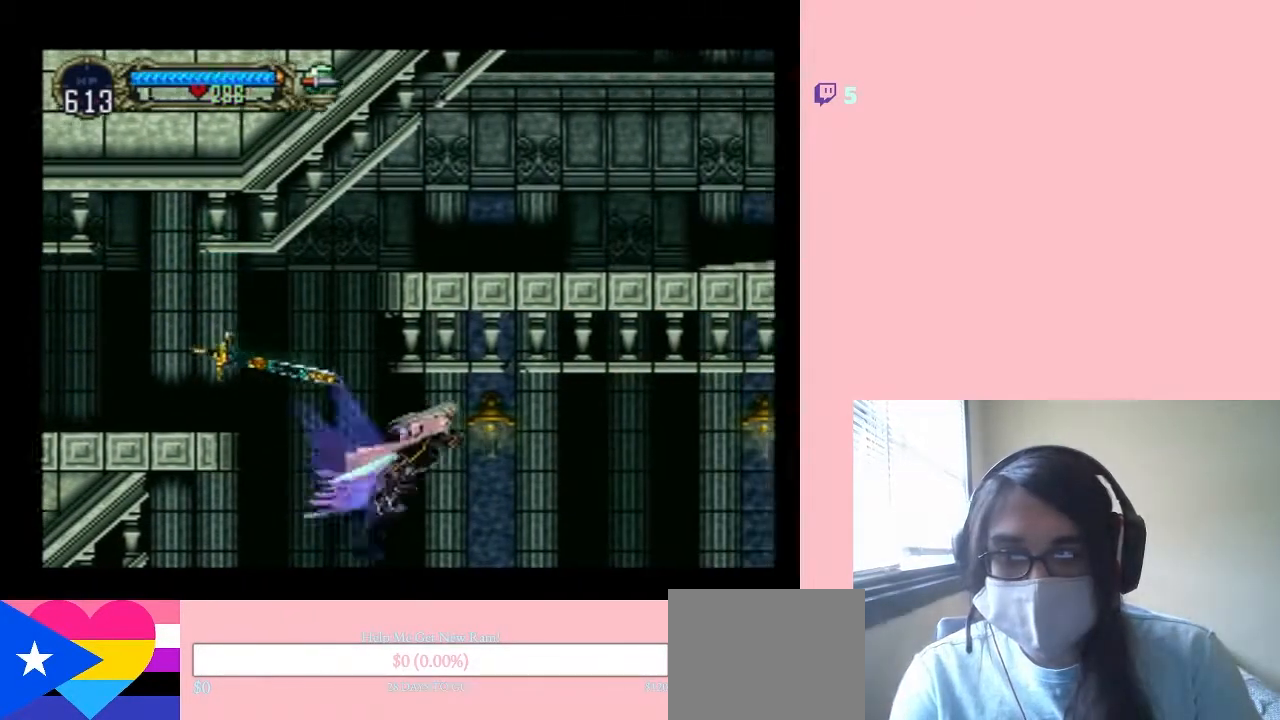
{"buttons": ["Y", "DPAD_RIGHT"], "left_stick": "center", "right_stick": "center", "events": [[33, "Y", "down"]]}
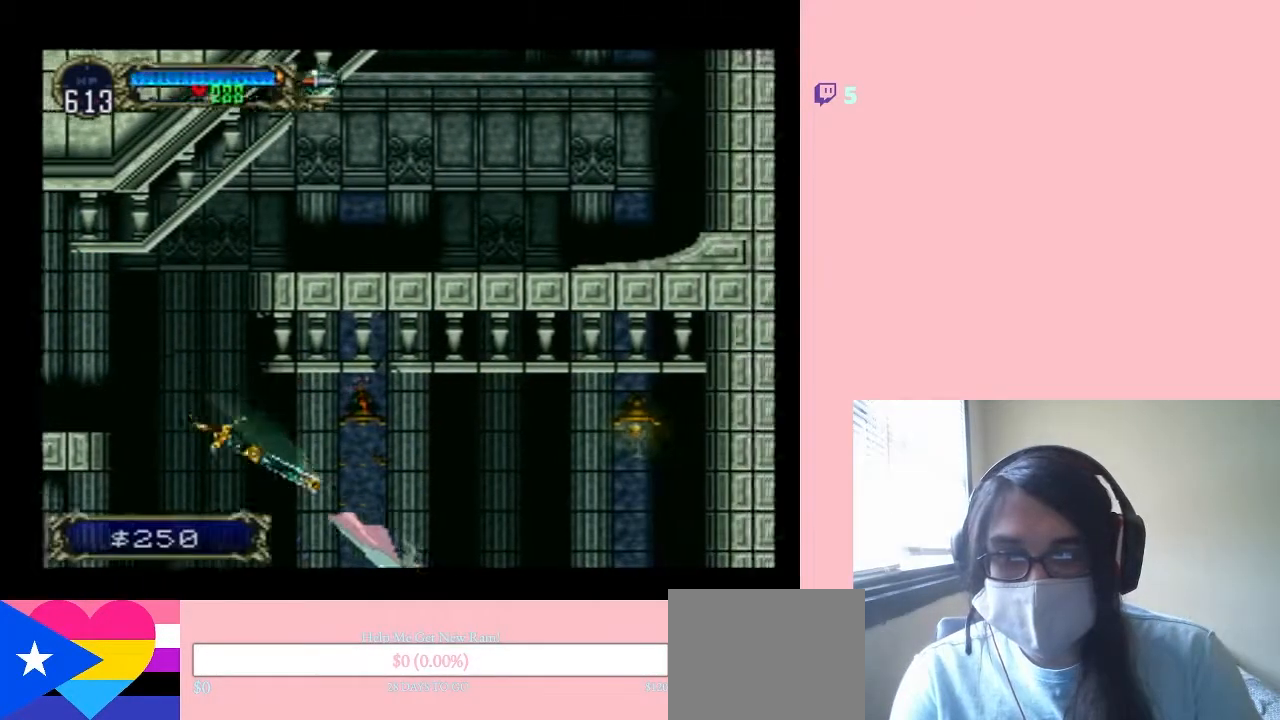
{"buttons": ["DPAD_RIGHT"], "left_stick": "center", "right_stick": "center", "events": [[200, "Y", "up"]]}
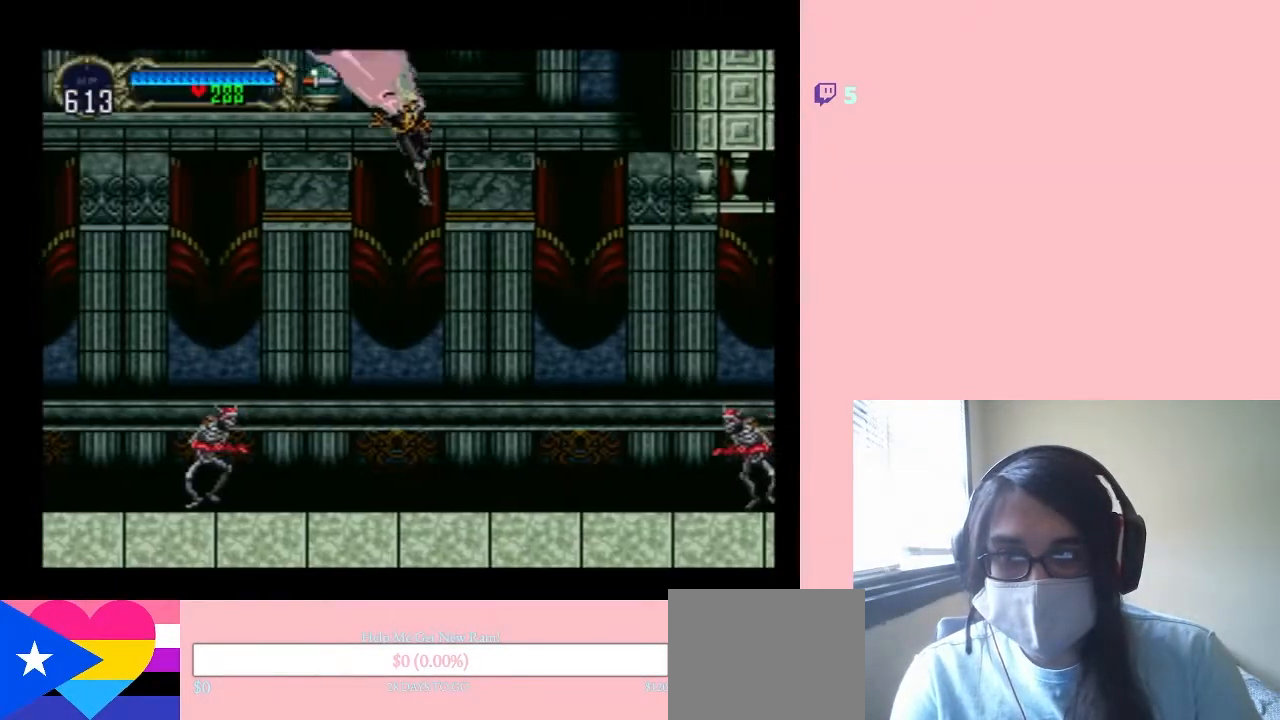
{"buttons": ["DPAD_RIGHT"], "left_stick": "center", "right_stick": "center", "events": []}
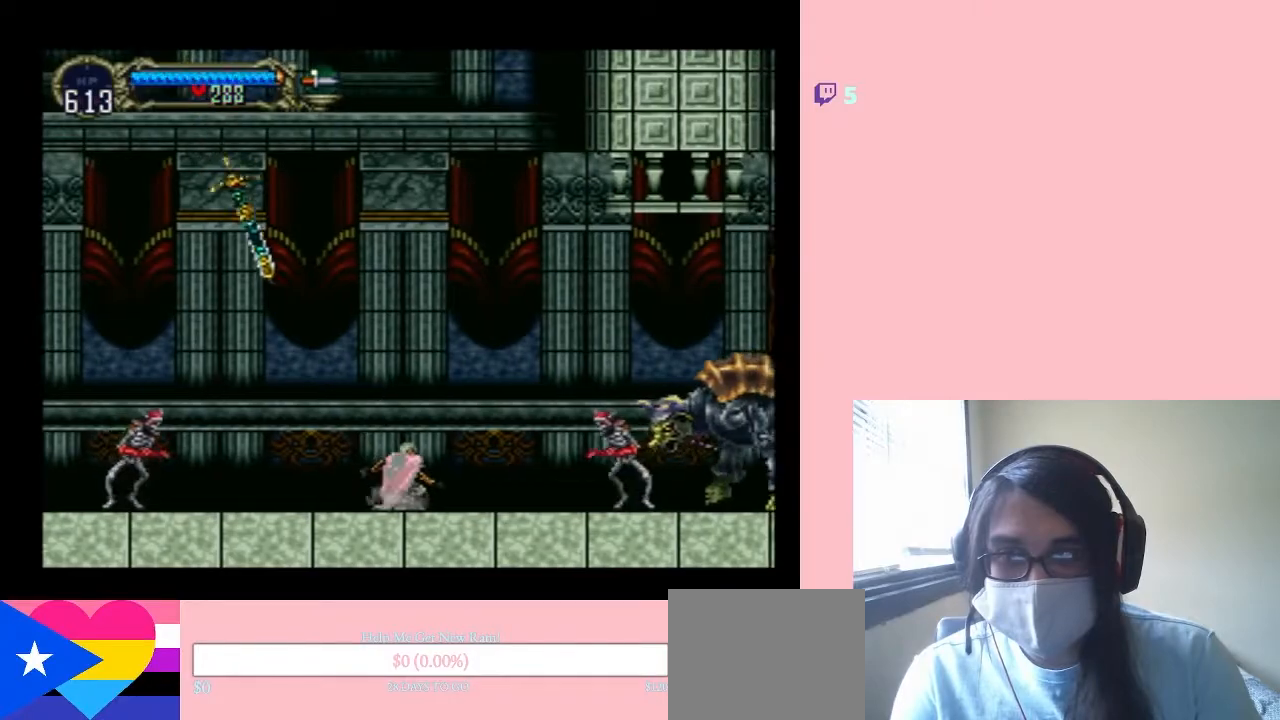
{"buttons": ["DPAD_RIGHT"], "left_stick": "center", "right_stick": "center", "events": []}
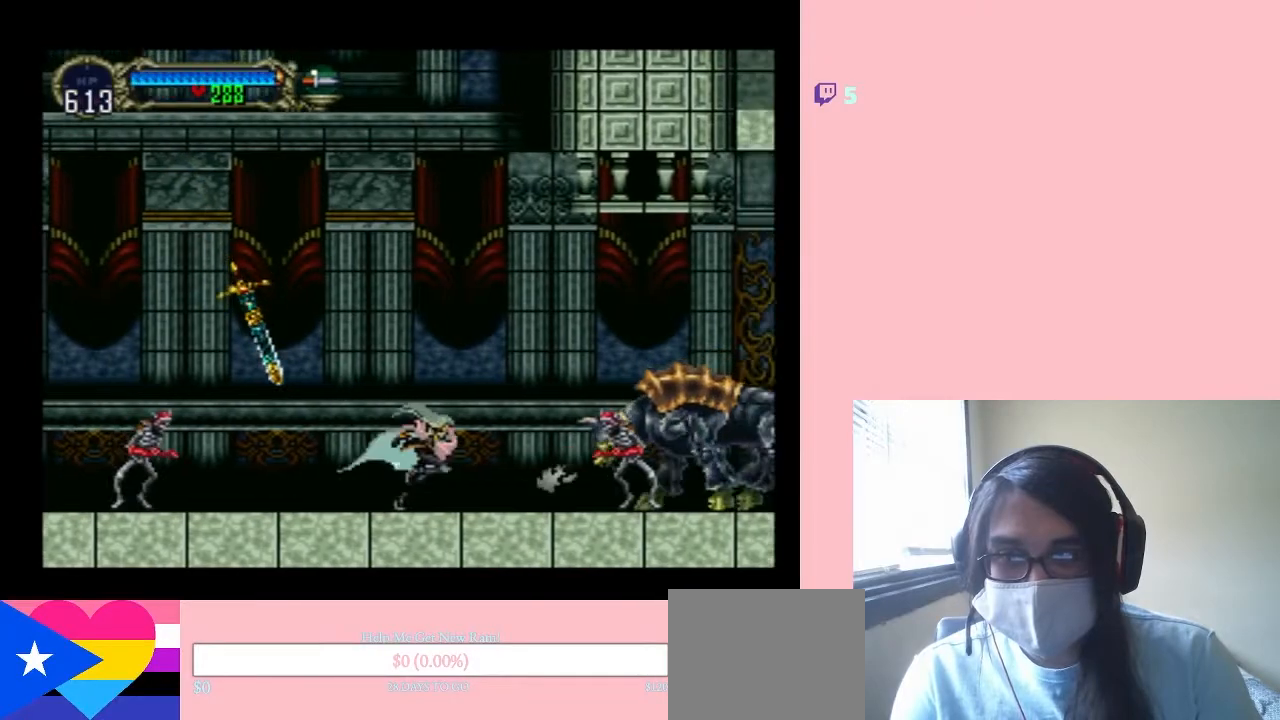
{"buttons": ["A", "DPAD_RIGHT"], "left_stick": "center", "right_stick": "center", "events": [[17, "A", "down"]]}
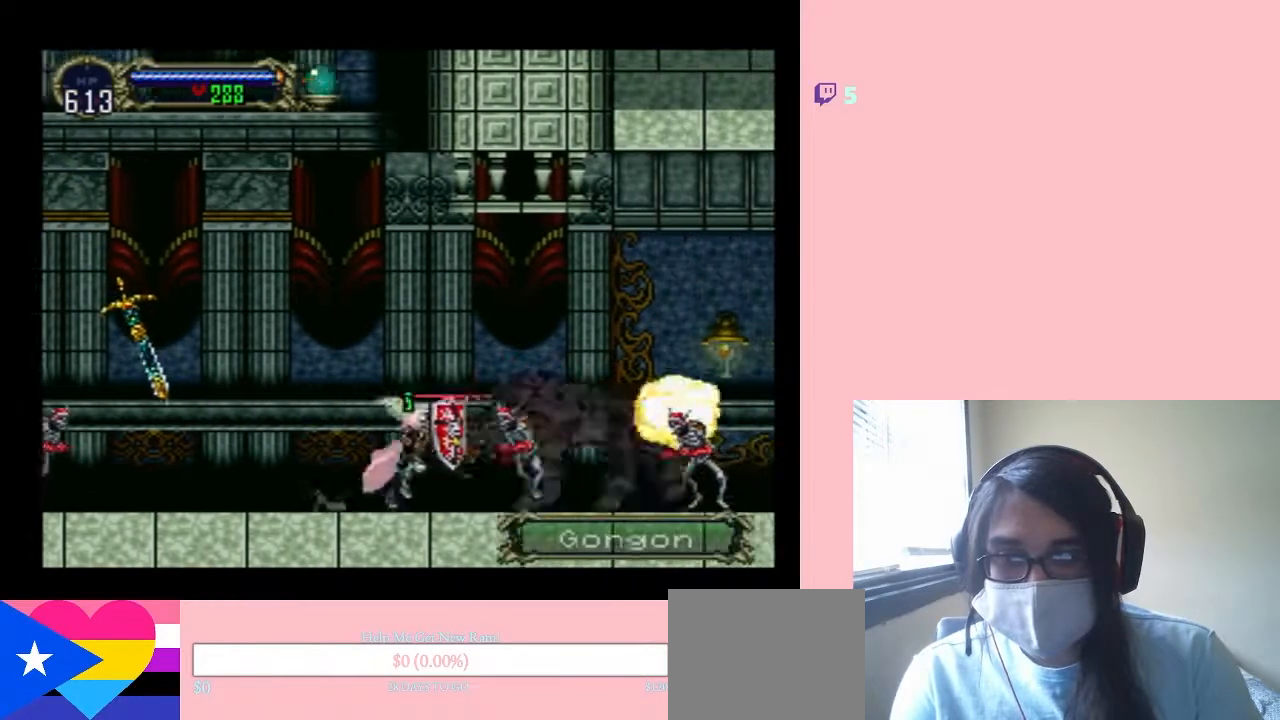
{"buttons": ["A", "DPAD_RIGHT"], "left_stick": "center", "right_stick": "center", "events": []}